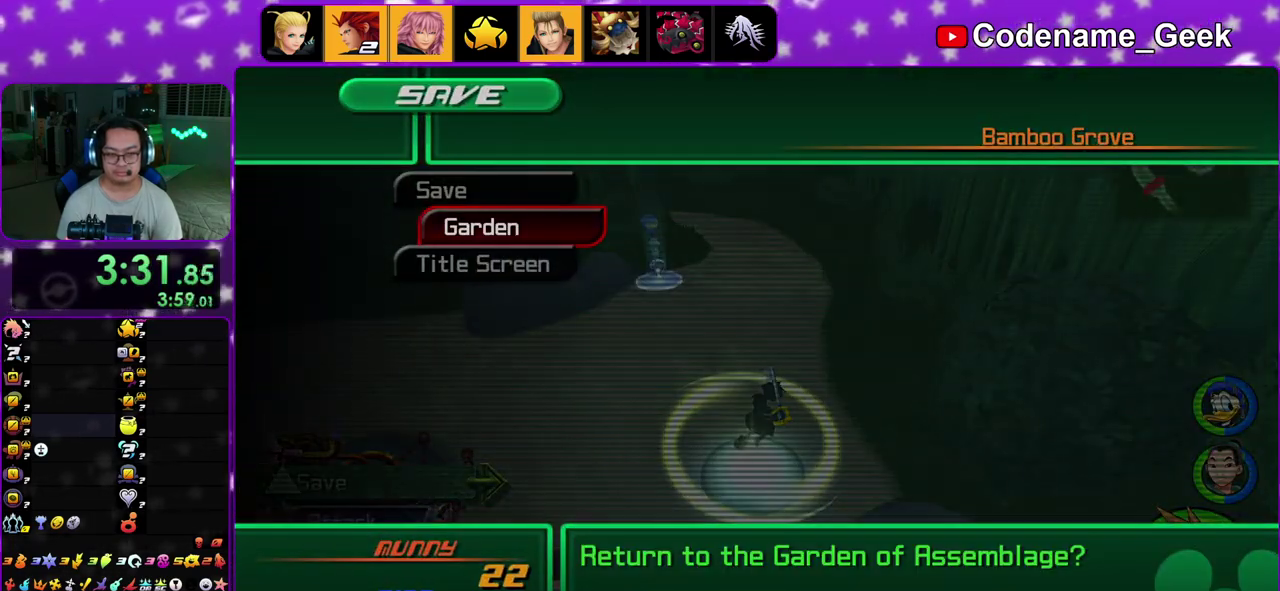
Gameplay with a controller (Nintendo layout); each line is a JSON object with the inputs held at the frame after it (dt_ms = milliseconds from this image to that frame). "events" lists button and stick changes between this image and that frame as [ms after this image, input, new state], when the widget could be followed in between. This overlay highlights the sticks when they move; stick clicks (L3 R3) are not distinguishable. Not read: L3 R3.
{"dt_ms": 500, "buttons": ["A"], "left_stick": "center", "right_stick": "center", "events": [[33, "DPAD_LEFT", "up"], [50, "A", "up"], [117, "A", "down"], [183, "B", "down"], [333, "A", "up"], [417, "B", "up"], [483, "A", "down"]]}
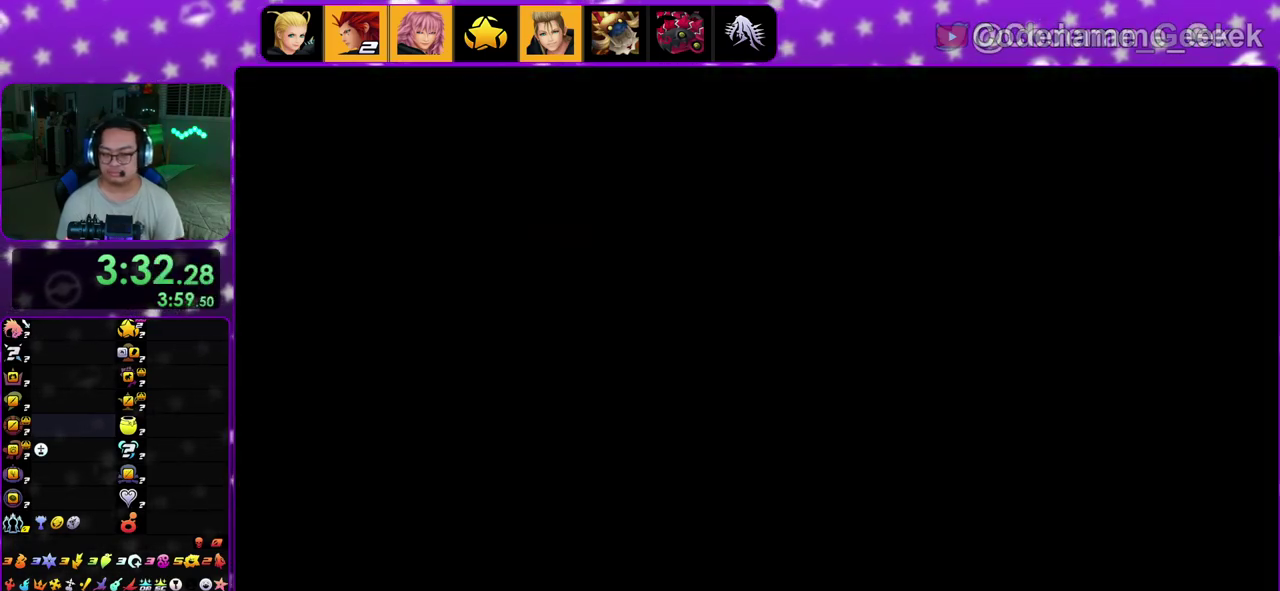
{"dt_ms": 500, "buttons": ["B"], "left_stick": "center", "right_stick": "center", "events": [[83, "A", "up"], [83, "B", "down"], [167, "A", "down"], [167, "B", "up"], [233, "B", "down"], [250, "A", "up"]]}
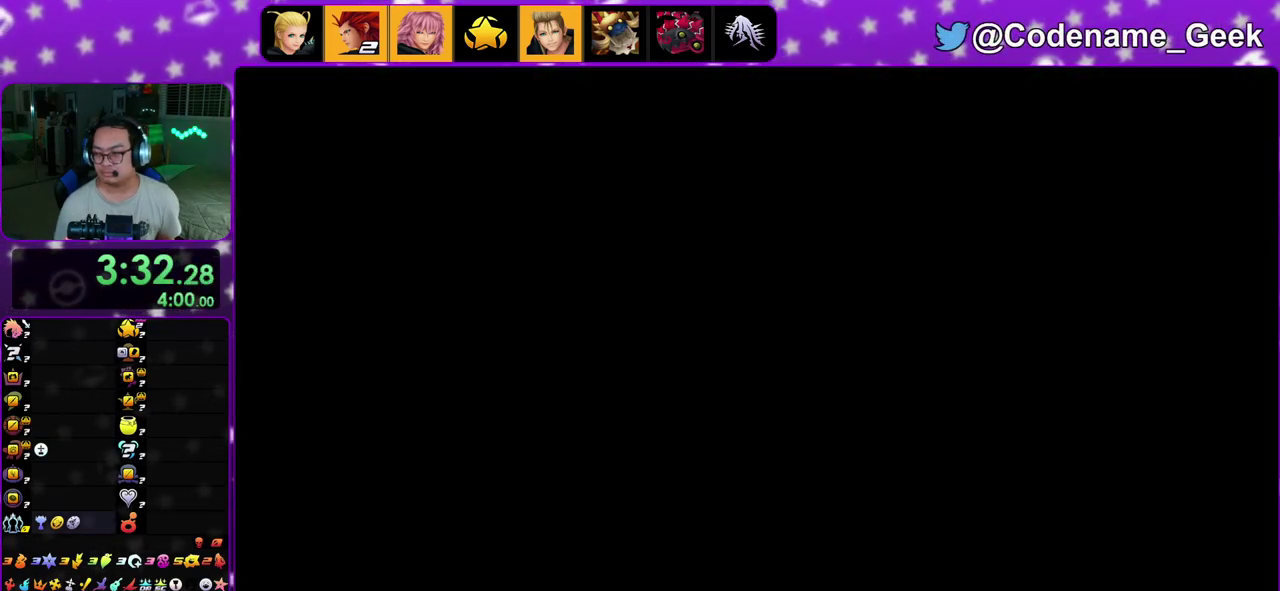
{"dt_ms": 500, "buttons": ["B"], "left_stick": "center", "right_stick": "center", "events": [[117, "B", "up"], [183, "B", "down"], [267, "A", "down"], [267, "B", "up"], [317, "B", "down"], [333, "A", "up"]]}
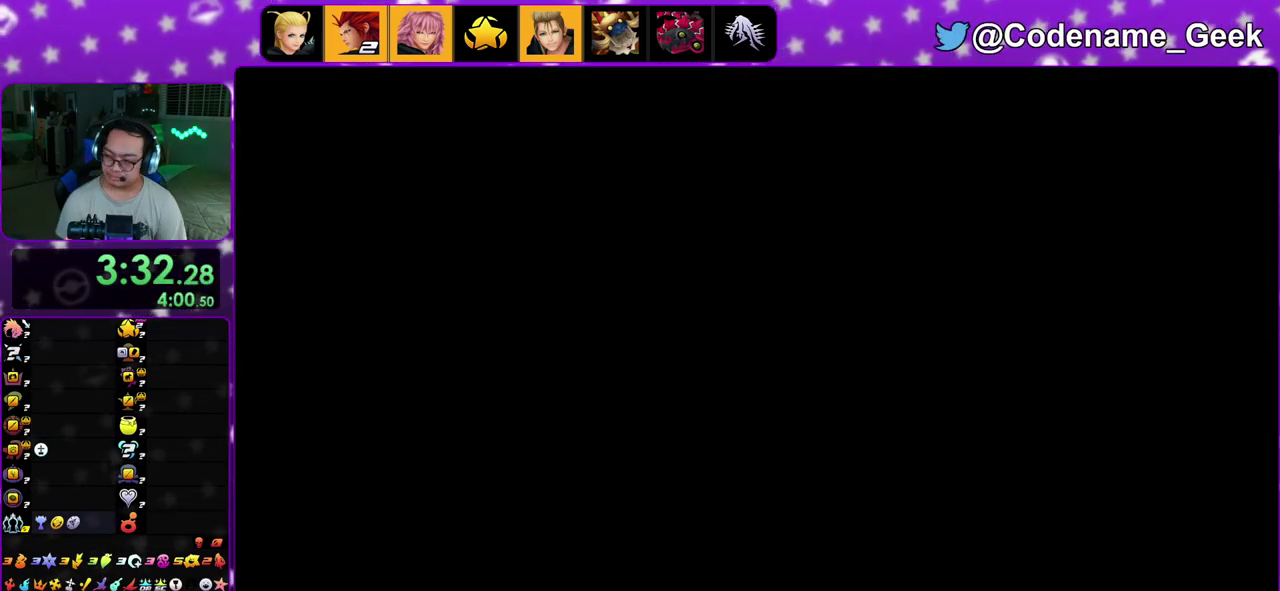
{"dt_ms": 500, "buttons": [], "left_stick": "center", "right_stick": "center", "events": [[33, "B", "up"]]}
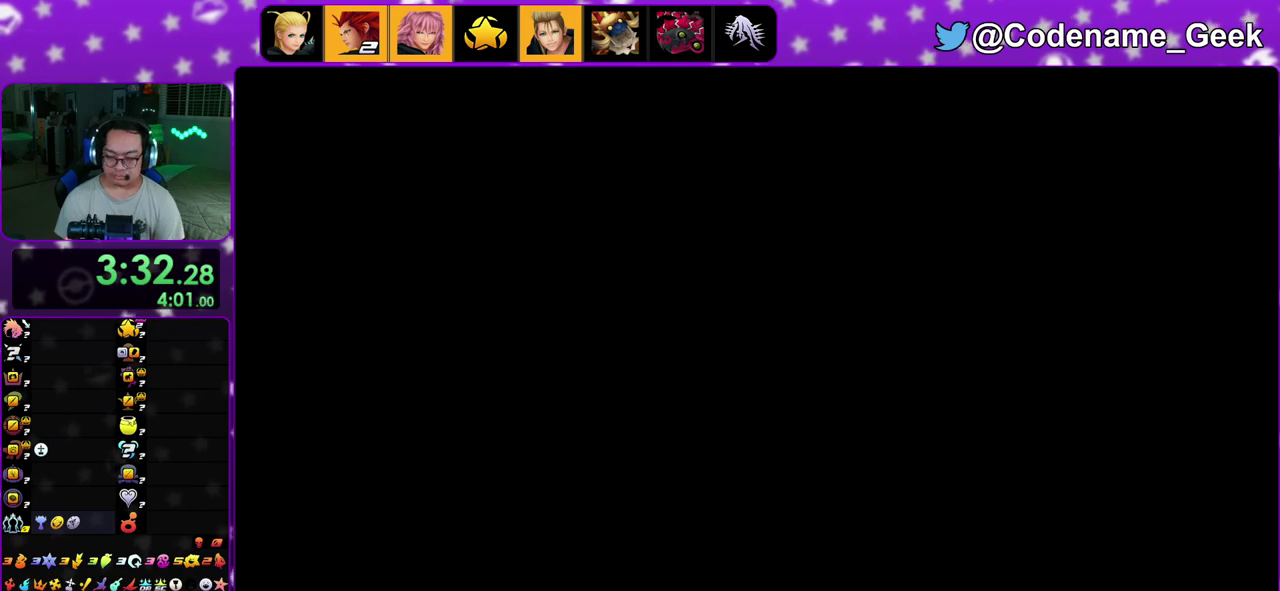
{"dt_ms": 600, "buttons": [], "left_stick": "right", "right_stick": "right", "events": [[233, "left_stick", "right"], [300, "right_stick", "right"]]}
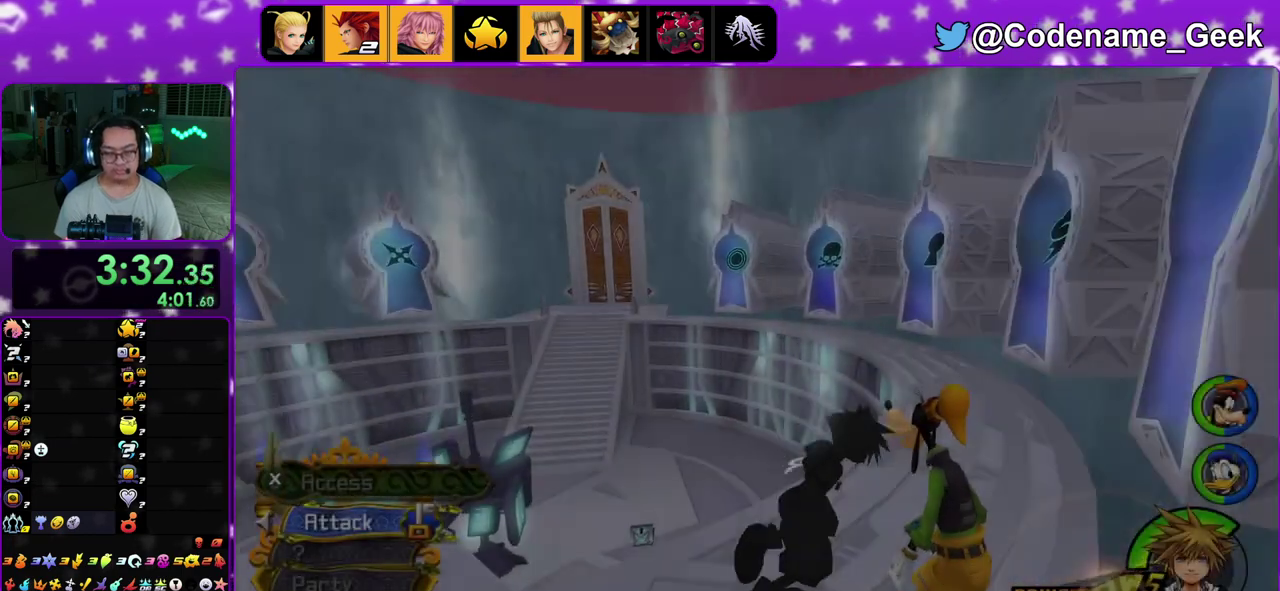
{"dt_ms": 400, "buttons": [], "left_stick": "up", "right_stick": "down", "events": [[33, "right_stick", "down-right"], [100, "left_stick", "up-right"], [317, "right_stick", "down"], [367, "left_stick", "up"]]}
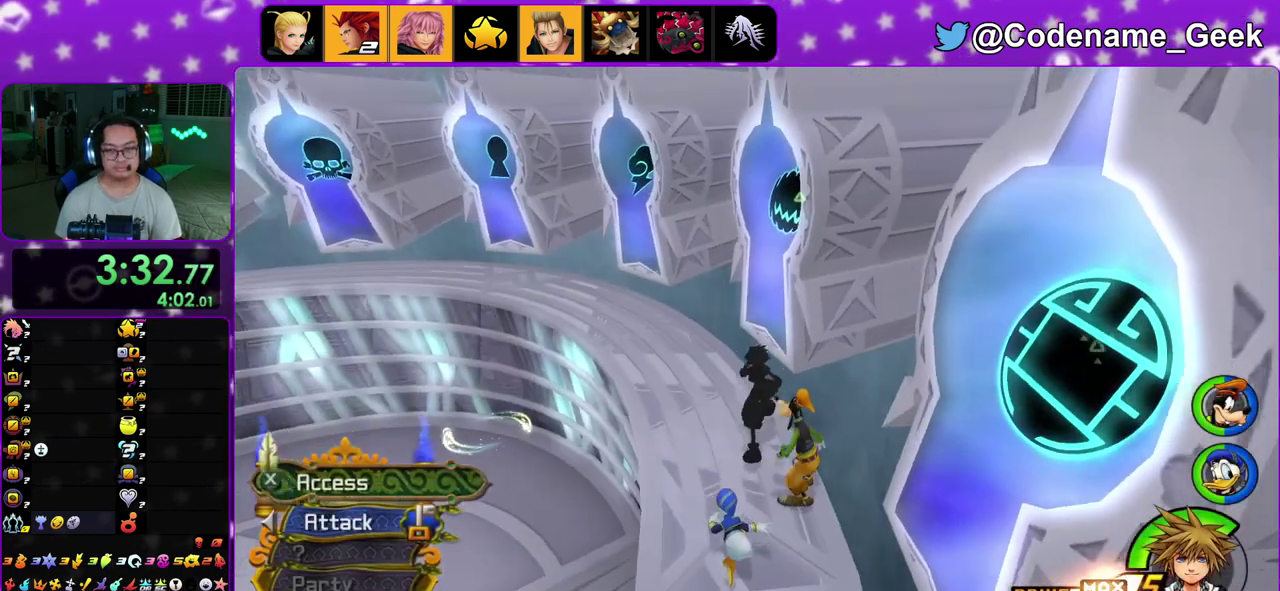
{"dt_ms": 500, "buttons": ["A", "B"], "left_stick": "center", "right_stick": "center", "events": [[33, "X", "down"], [117, "X", "up"], [183, "left_stick", "center"], [200, "X", "down"], [317, "right_stick", "center"], [333, "X", "up"], [400, "A", "down"], [483, "B", "down"]]}
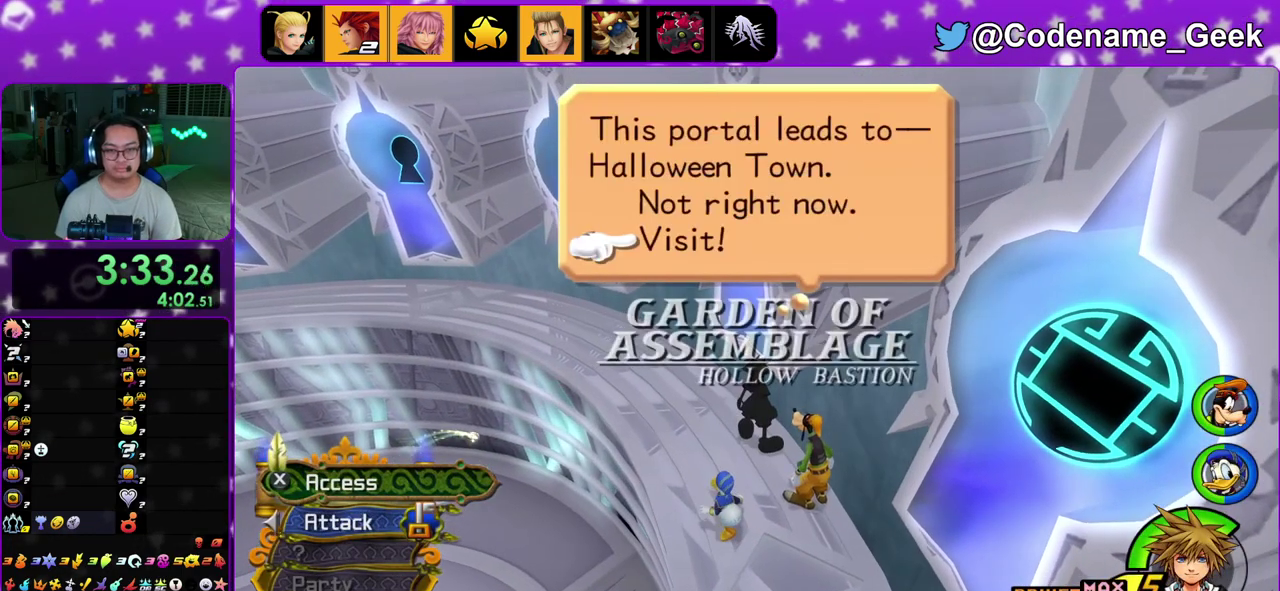
{"dt_ms": 500, "buttons": ["B"], "left_stick": "center", "right_stick": "center", "events": [[133, "A", "up"], [217, "B", "up"], [233, "A", "down"], [300, "A", "up"], [300, "B", "down"]]}
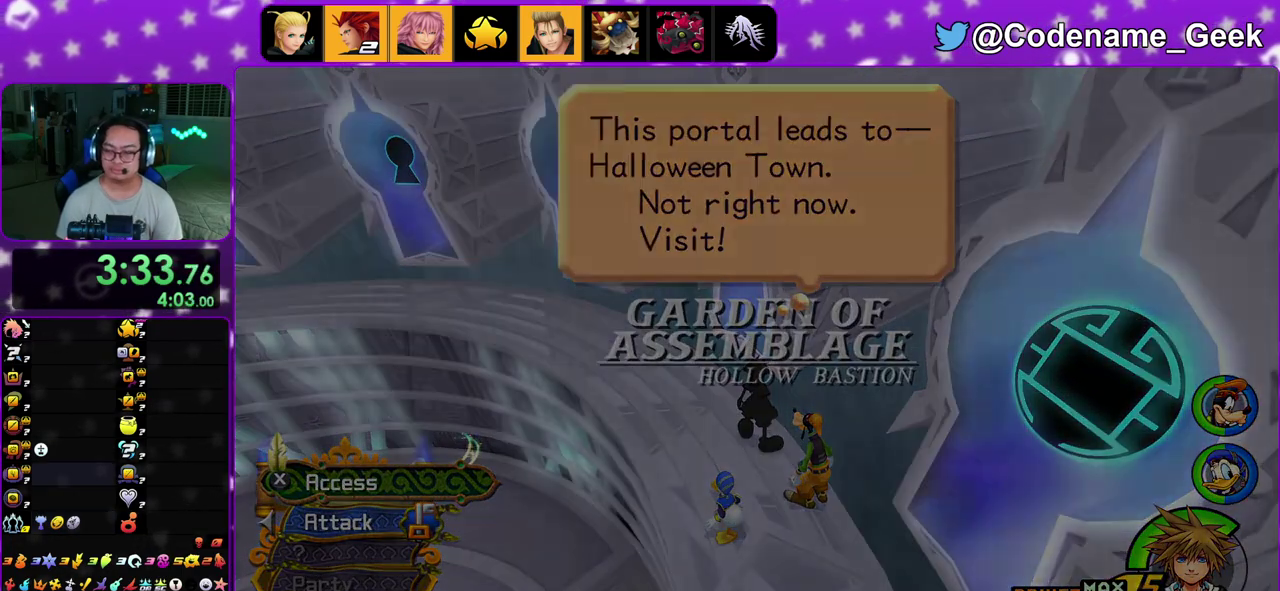
{"dt_ms": 300, "buttons": ["B"], "left_stick": "center", "right_stick": "center", "events": [[17, "A", "down"], [83, "A", "up"]]}
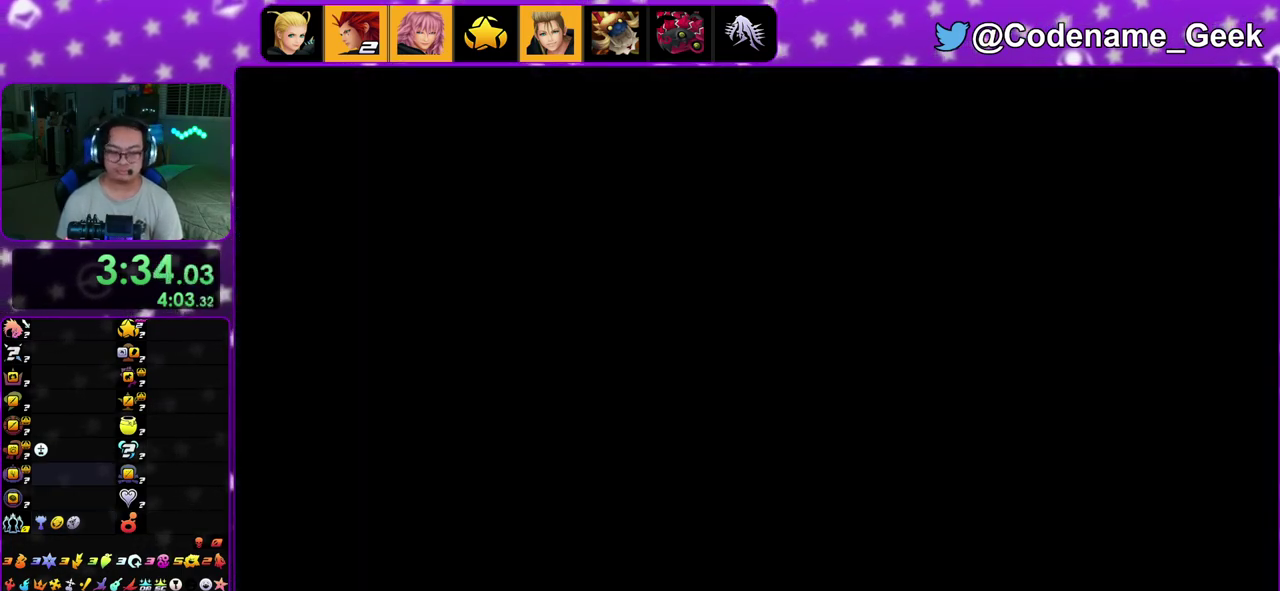
{"dt_ms": 700, "buttons": [], "left_stick": "center", "right_stick": "center", "events": [[33, "A", "down"], [83, "A", "up"], [167, "A", "down"], [233, "A", "up"], [333, "B", "up"], [383, "B", "down"], [433, "A", "down"], [517, "A", "up"], [633, "A", "down"], [633, "B", "up"], [683, "A", "up"]]}